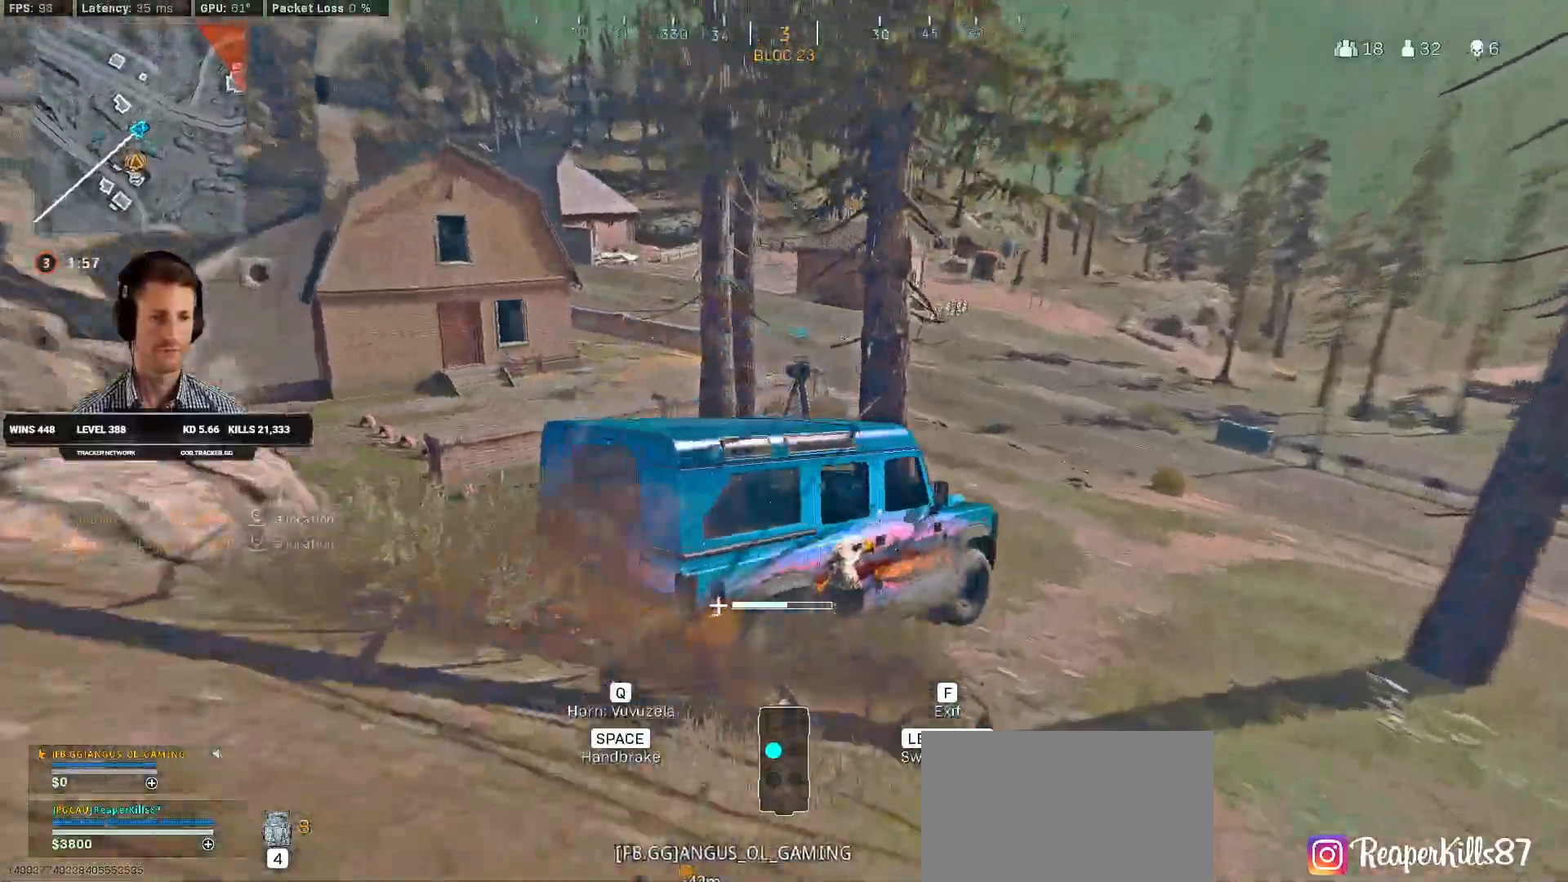
Gameplay with keyboard and mouse; each line is a JSON object with the keys and mouse buttons held at the frame after it. "events" lists presses ("down") and releases ("up") of "1", "2", "3", "4", "a", "alt", "b", "c", "caps_lock", "ctrl", "d", "e", "f", "g", "q", "r", "s", "shift", "space", "t", "v", "w", "x", "z", "mouse_left", "mouse_wheel", "mouse_right", "mouse_mb4" and "mouse_mb5" between this image and that frame as [ms after this image, input, new state], when the widget could be followed in between. "mouse_left", "mouse_wheel", "mouse_right", "mouse_mb4", "mouse_mb5" = the "left", "wheel", "right", "mb4", "mb5" buttons of the "mouse" list. No other keys are recorded. "wheel" means that the mouse wheel is clicked or scrolled. Mouse movement is not recorded. Not read: 5 tab.
{"keys": ["a", "w"], "mouse": [], "events": [[33, "a", "down"]]}
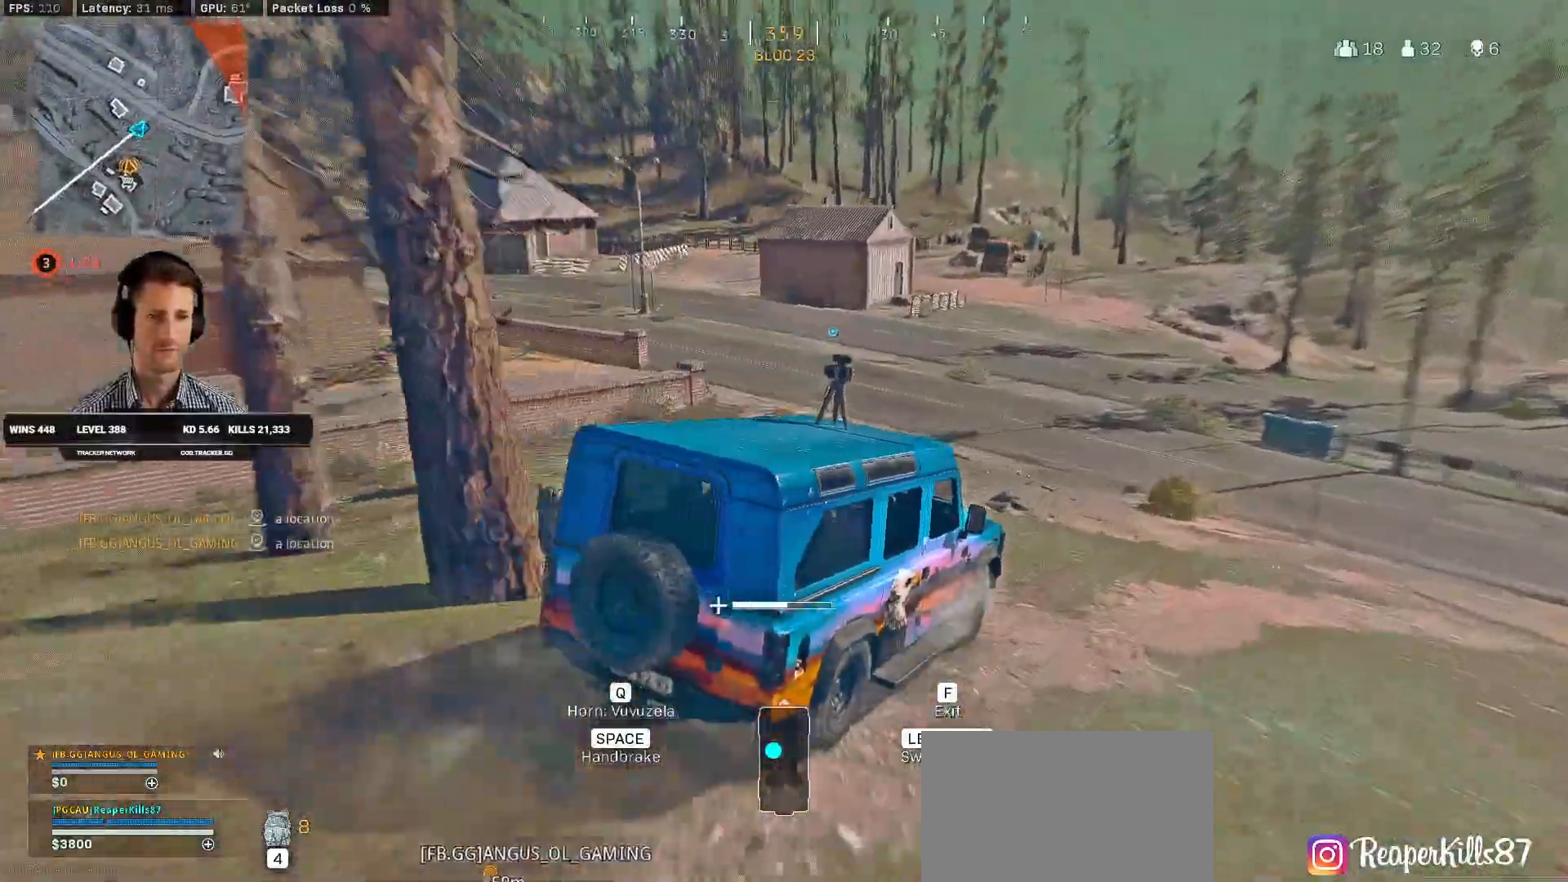
{"keys": ["w"], "mouse": [], "events": [[233, "a", "up"]]}
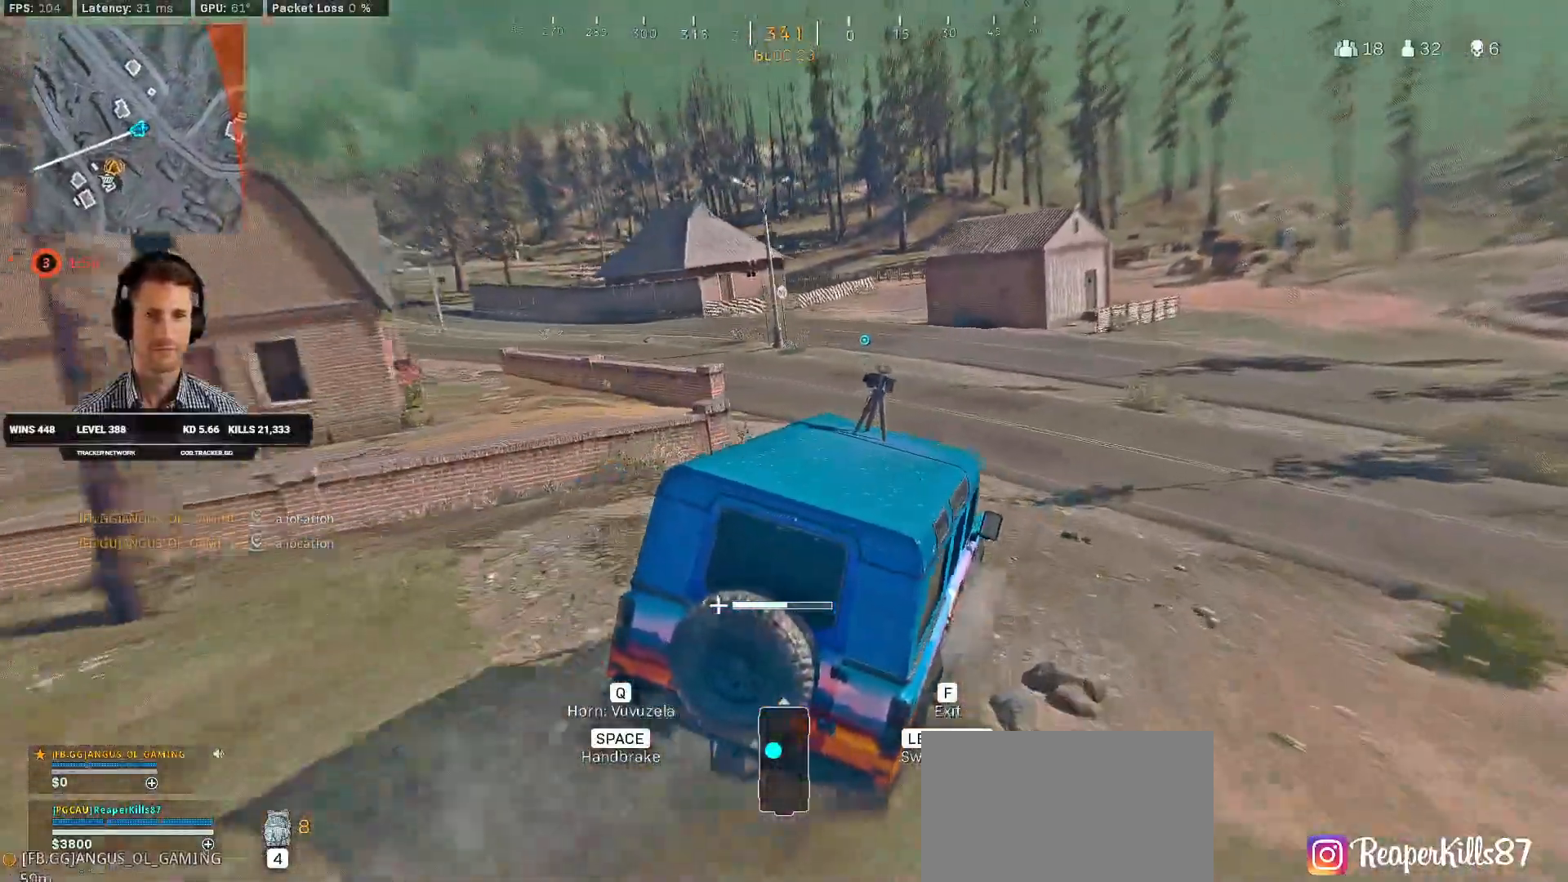
{"keys": ["a", "w"], "mouse": [], "events": [[150, "a", "down"]]}
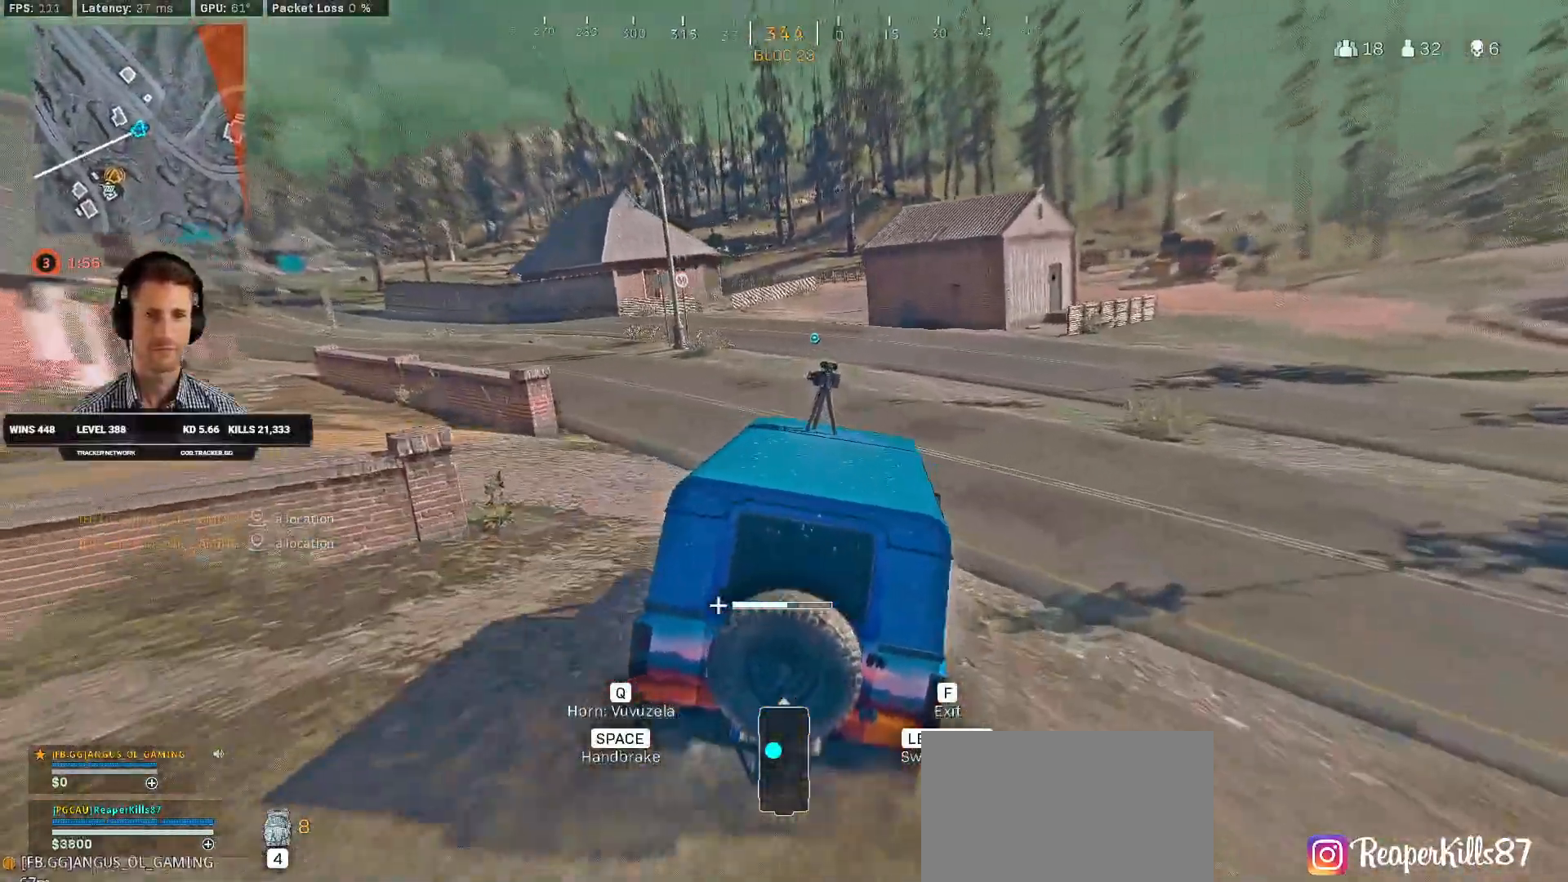
{"keys": ["w"], "mouse": [], "events": [[416, "a", "up"]]}
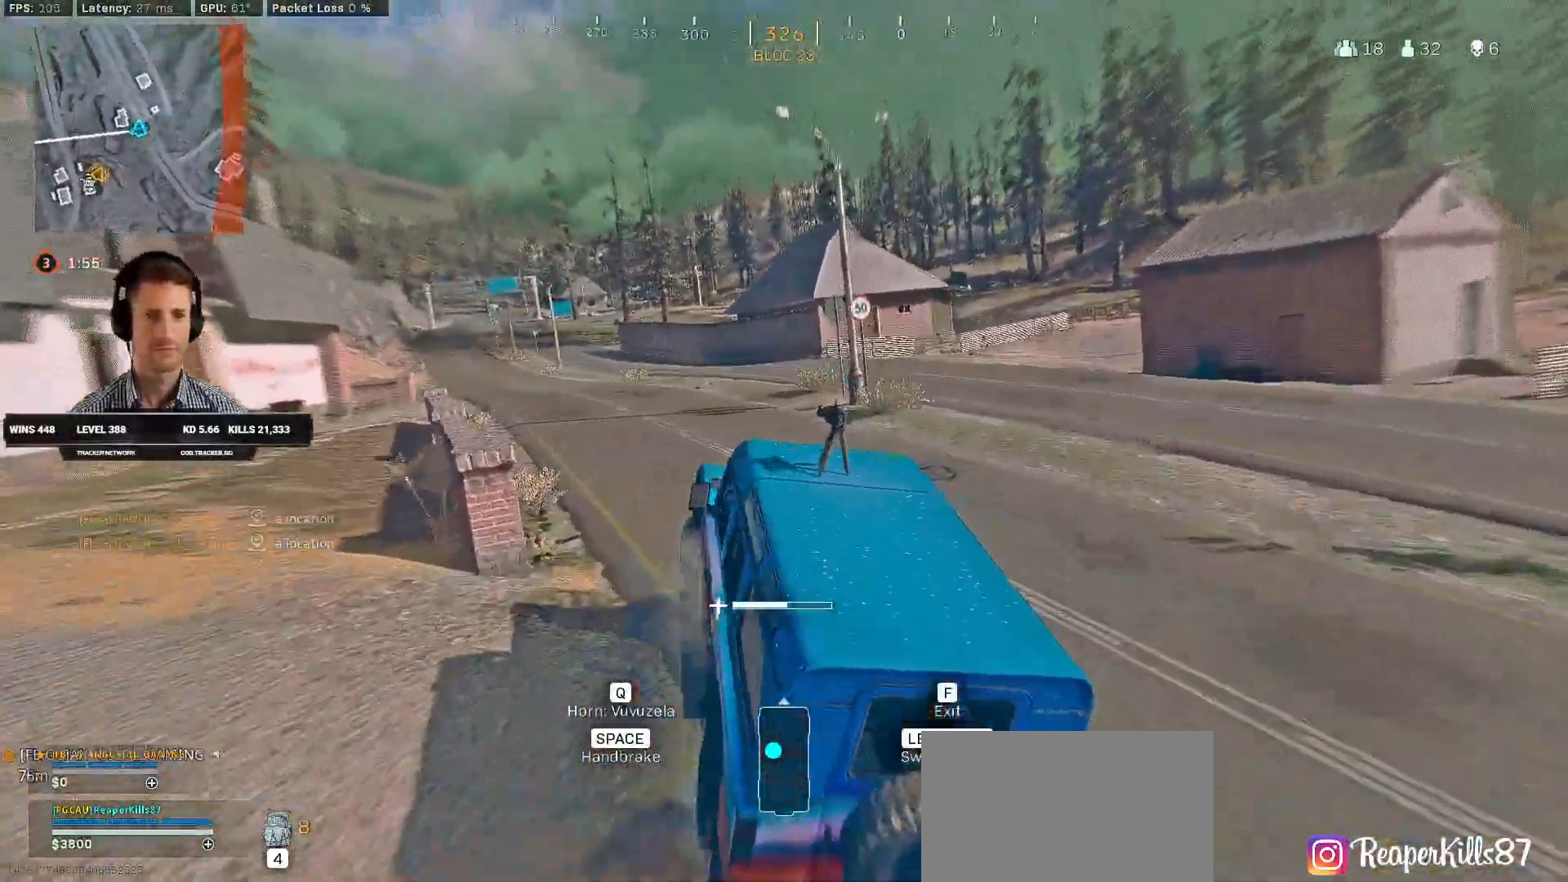
{"keys": ["w"], "mouse": [], "events": [[150, "a", "down"], [400, "a", "up"]]}
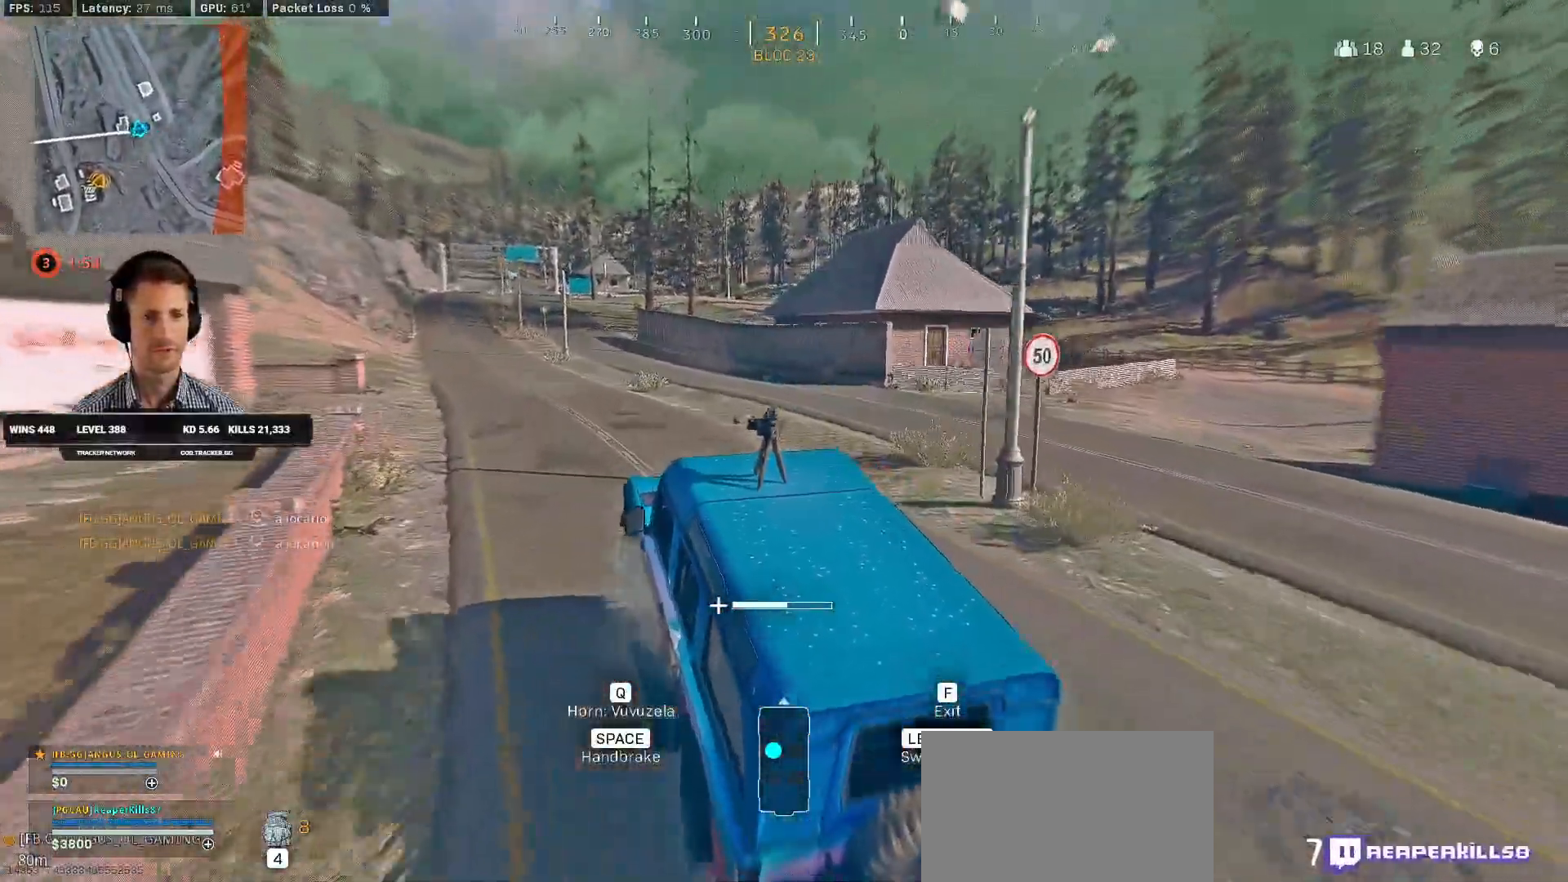
{"keys": ["w"], "mouse": [], "events": [[233, "a", "down"], [366, "a", "up"]]}
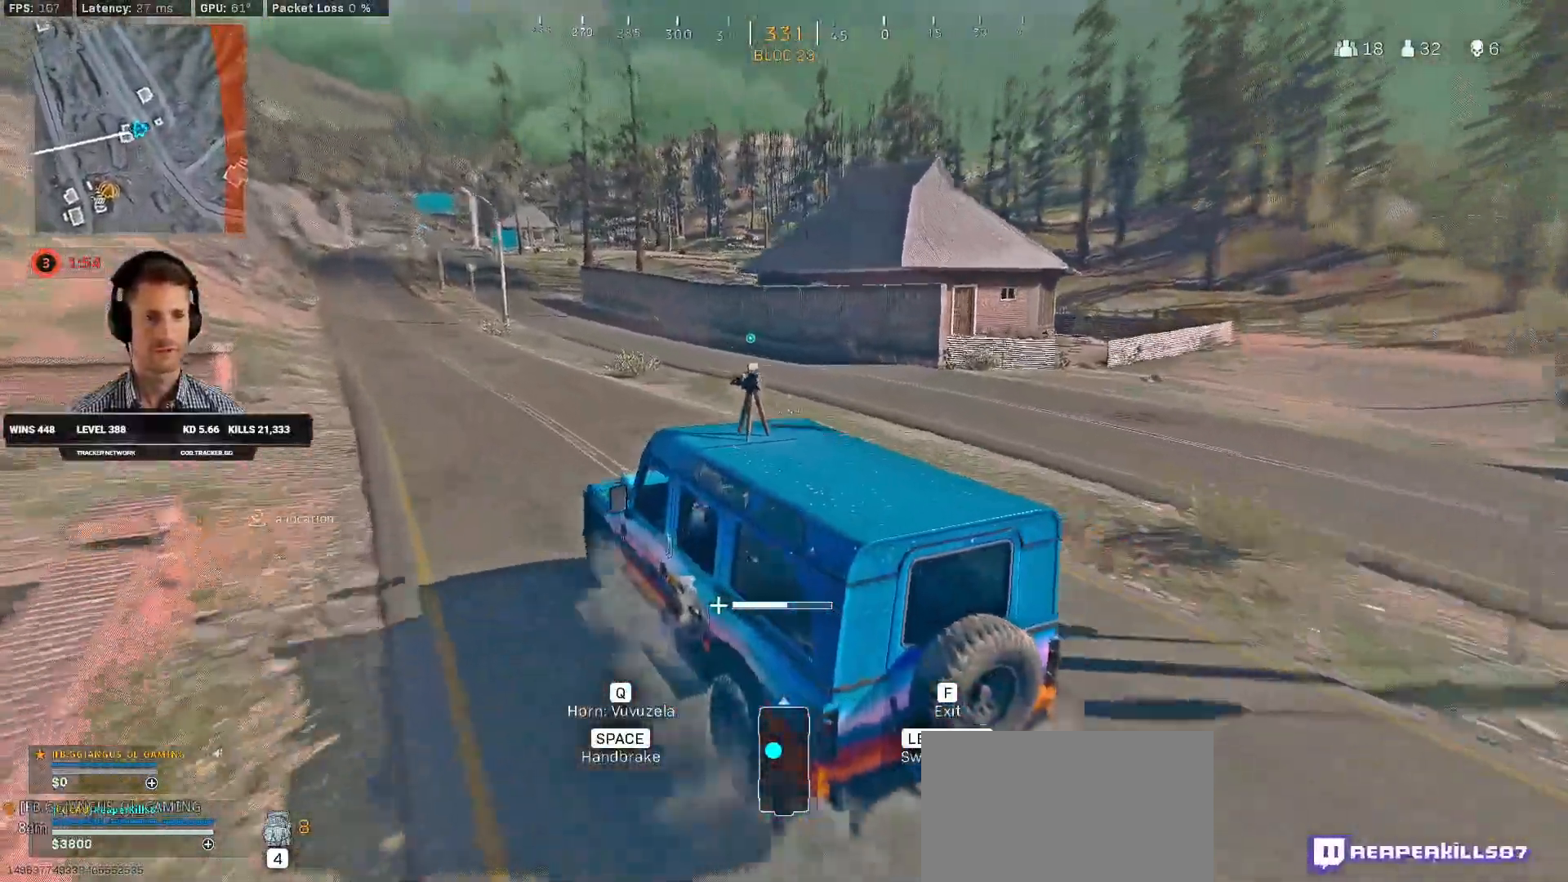
{"keys": ["w"], "mouse": [], "events": [[366, "a", "down"], [466, "a", "up"]]}
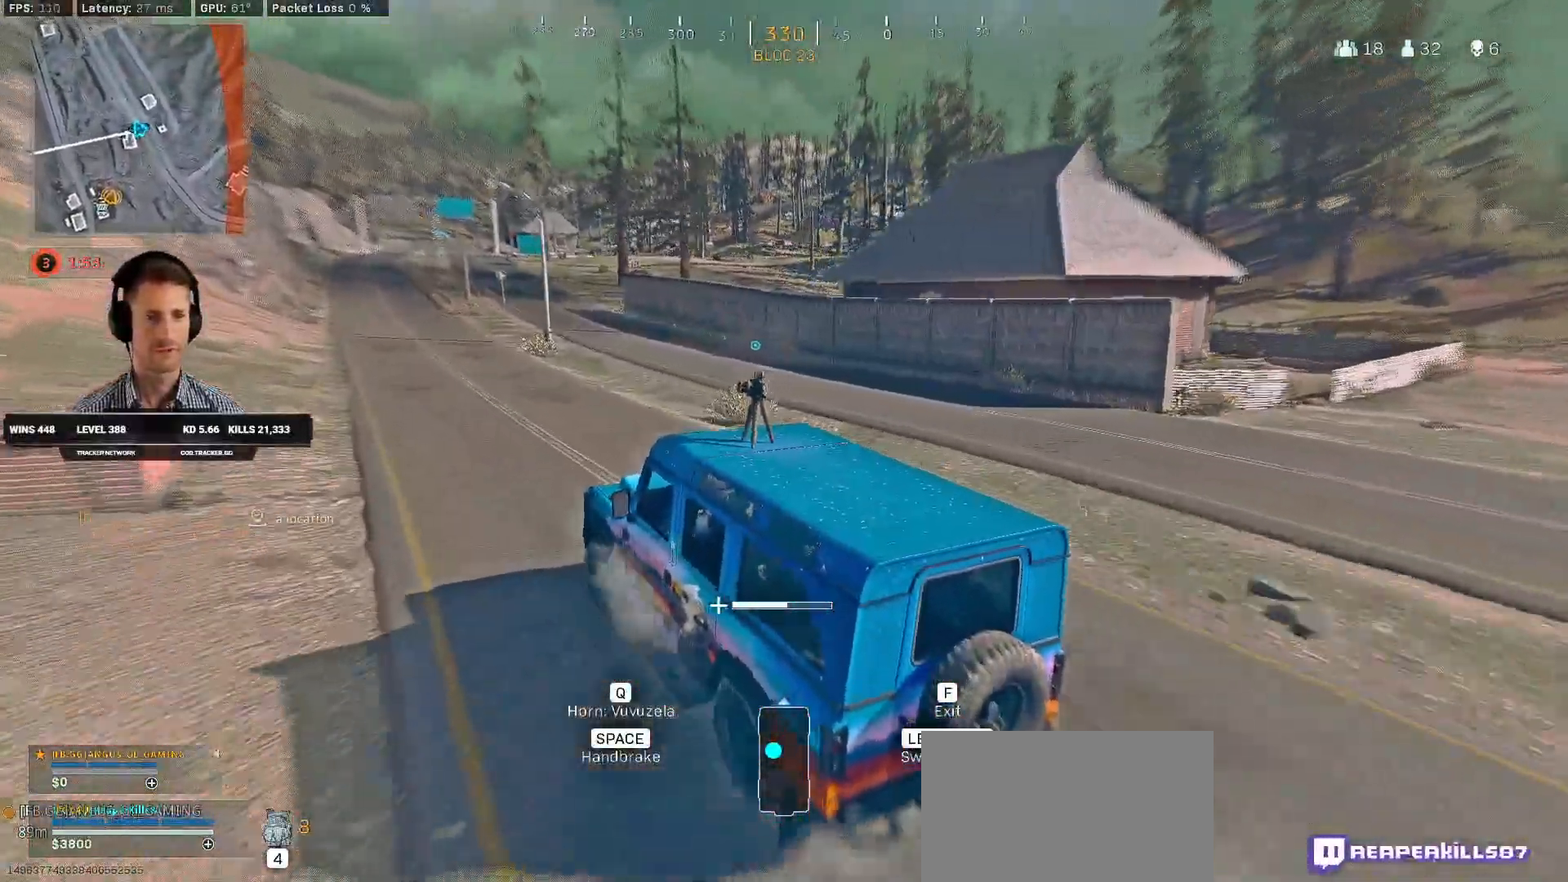
{"keys": ["w"], "mouse": [], "events": [[316, "d", "down"], [400, "d", "up"]]}
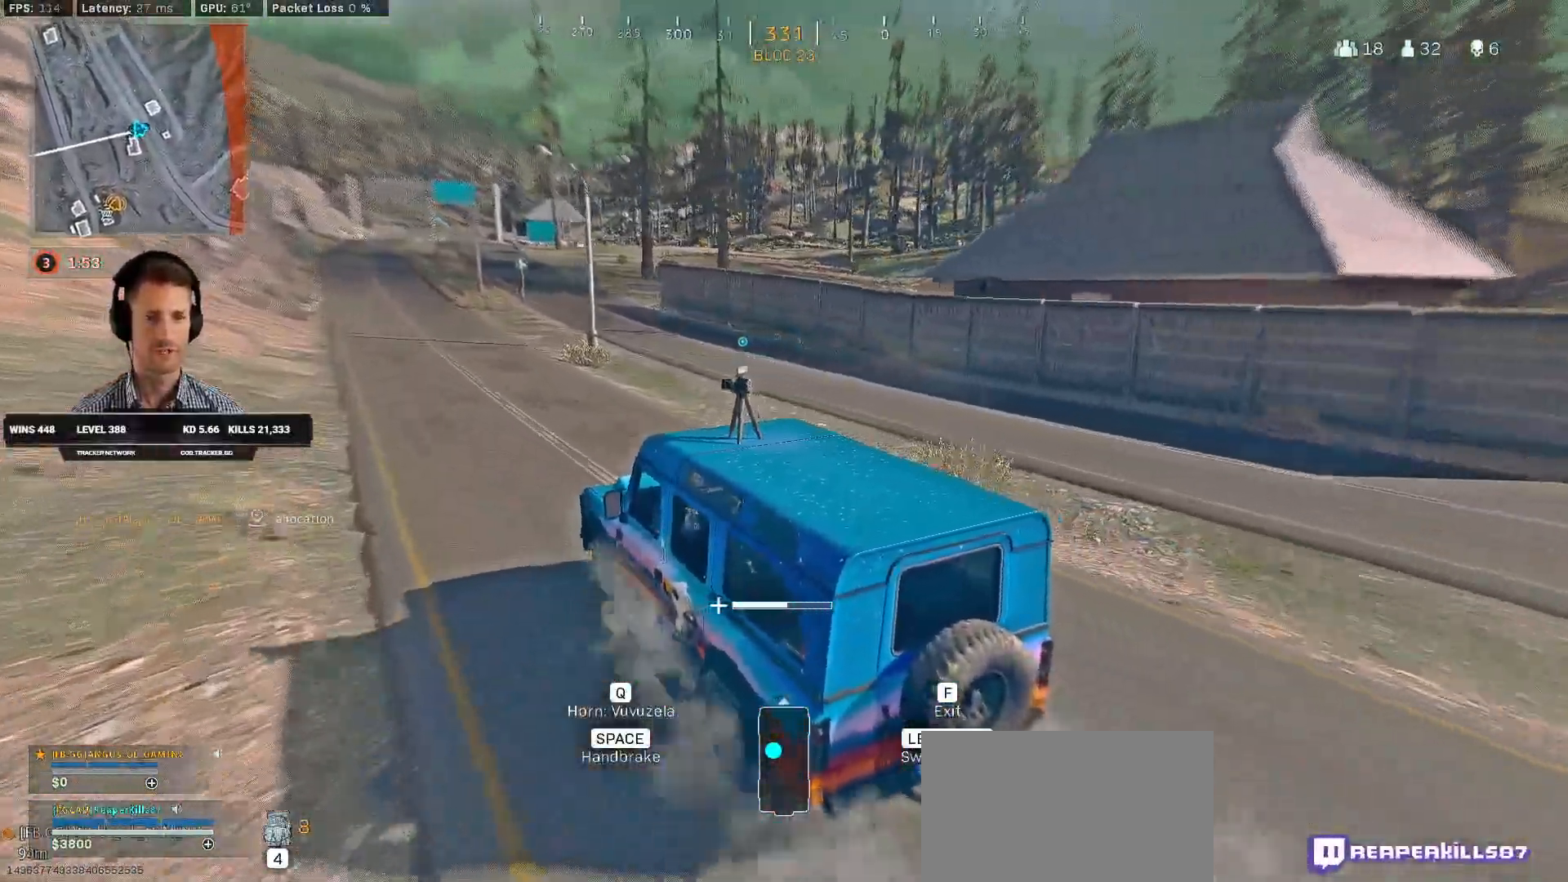
{"keys": ["w"], "mouse": [], "events": []}
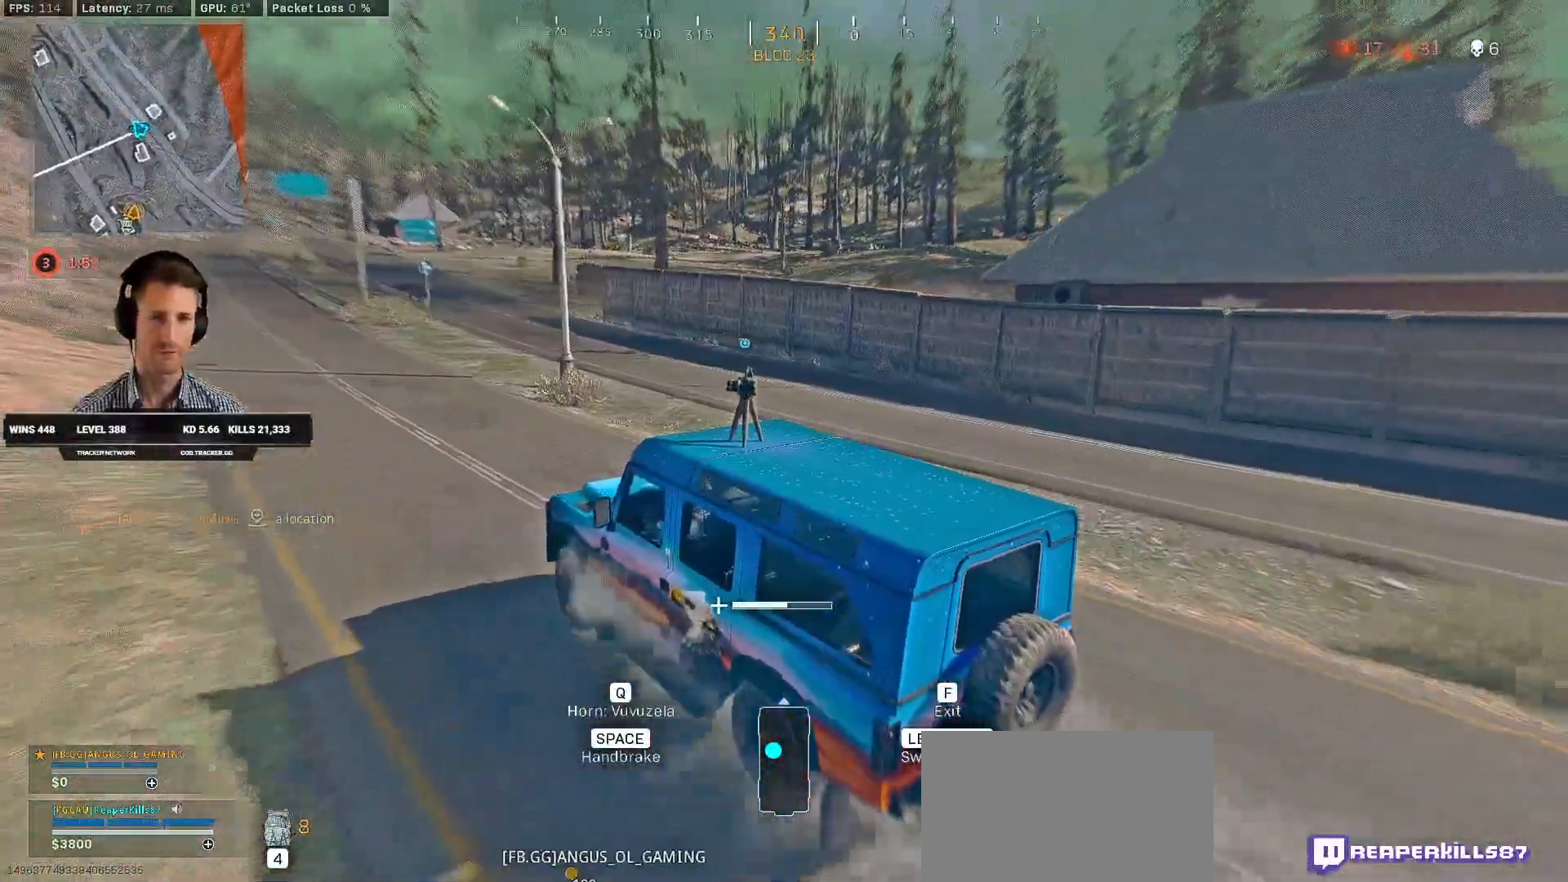
{"keys": ["w"], "mouse": [], "events": []}
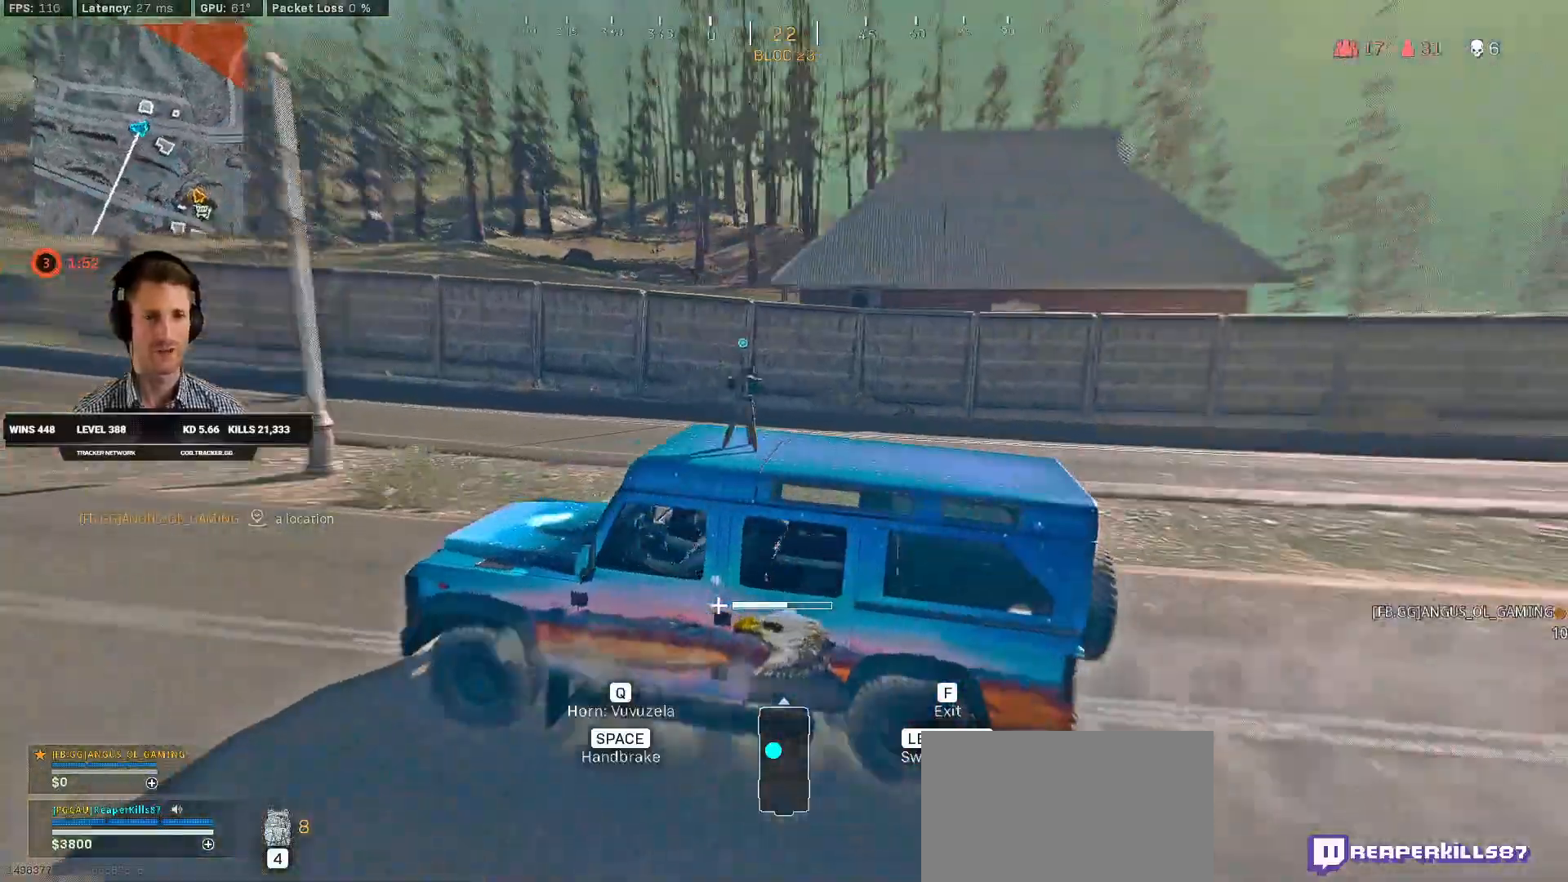
{"keys": ["w"], "mouse": [], "events": [[183, "d", "down"], [500, "d", "up"]]}
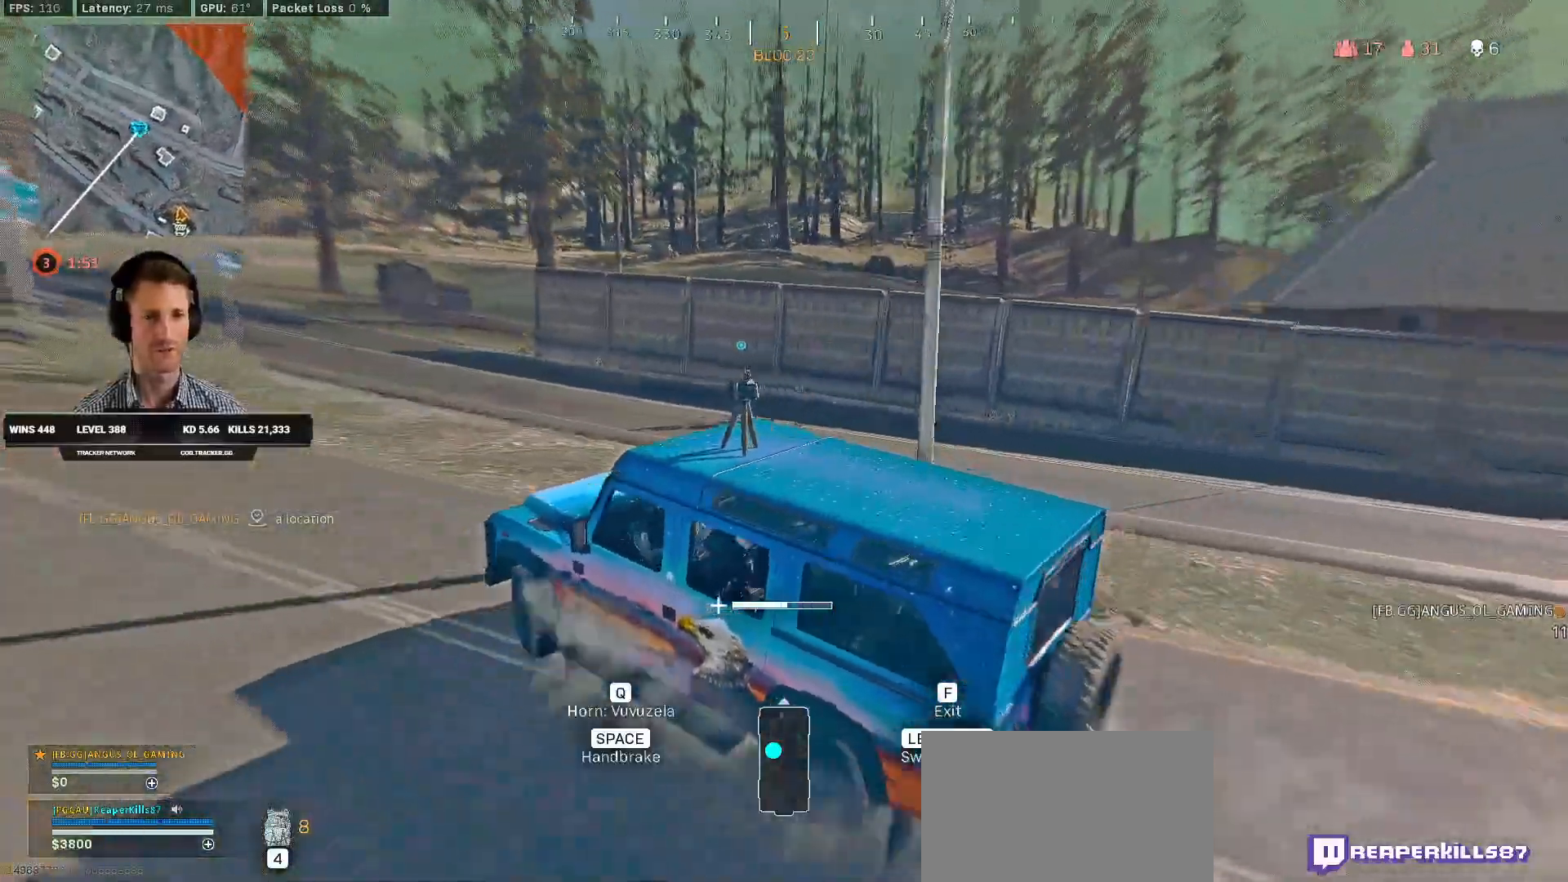
{"keys": ["w"], "mouse": [], "events": [[116, "d", "down"], [416, "d", "up"]]}
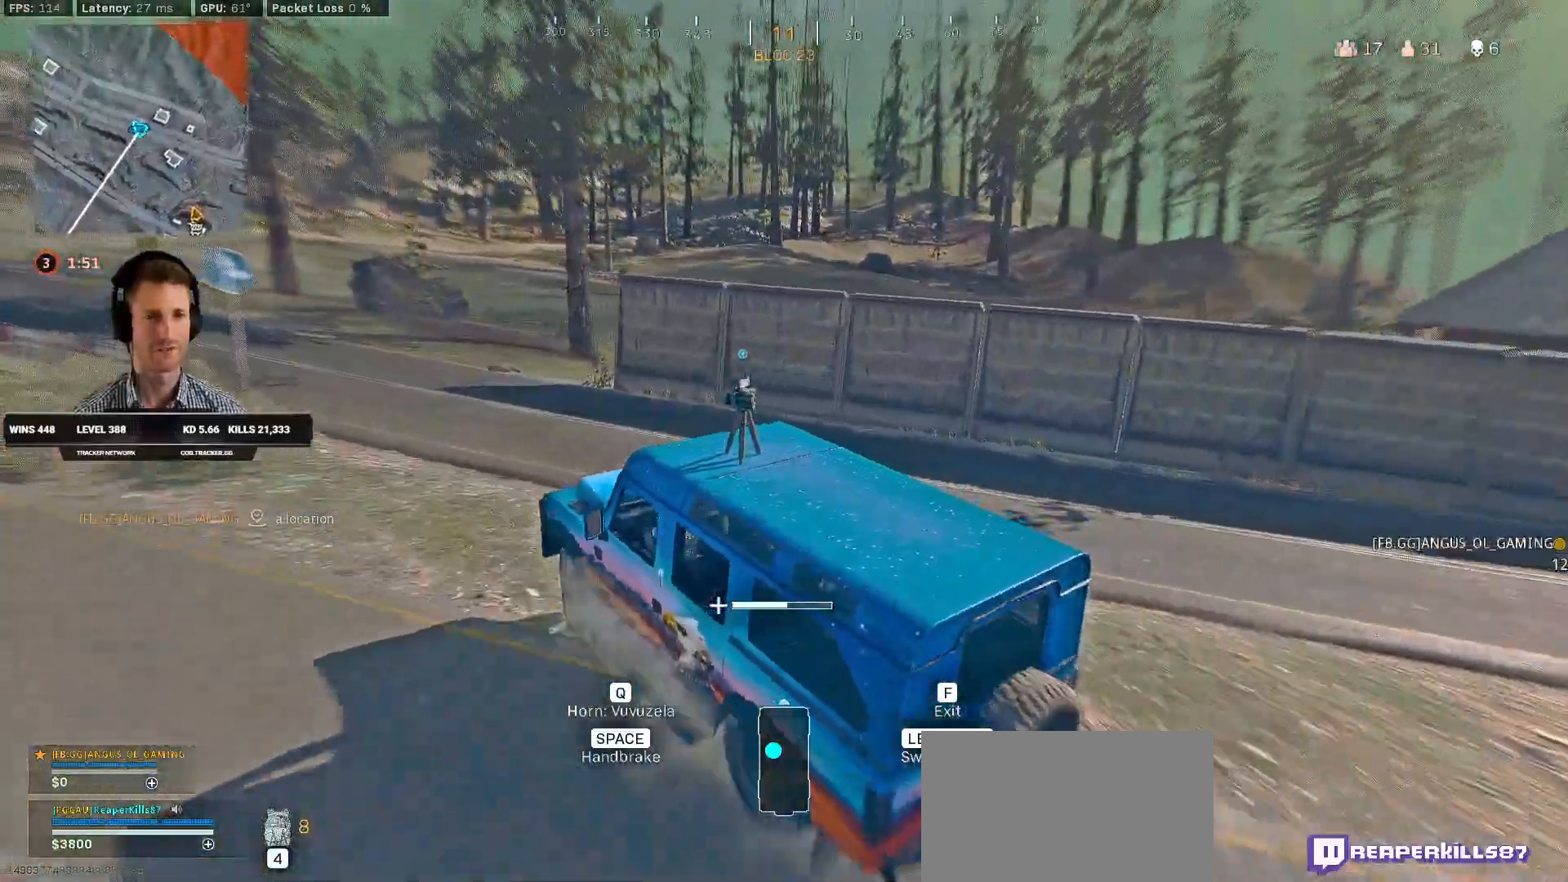
{"keys": [], "mouse": [], "events": [[350, "w", "up"]]}
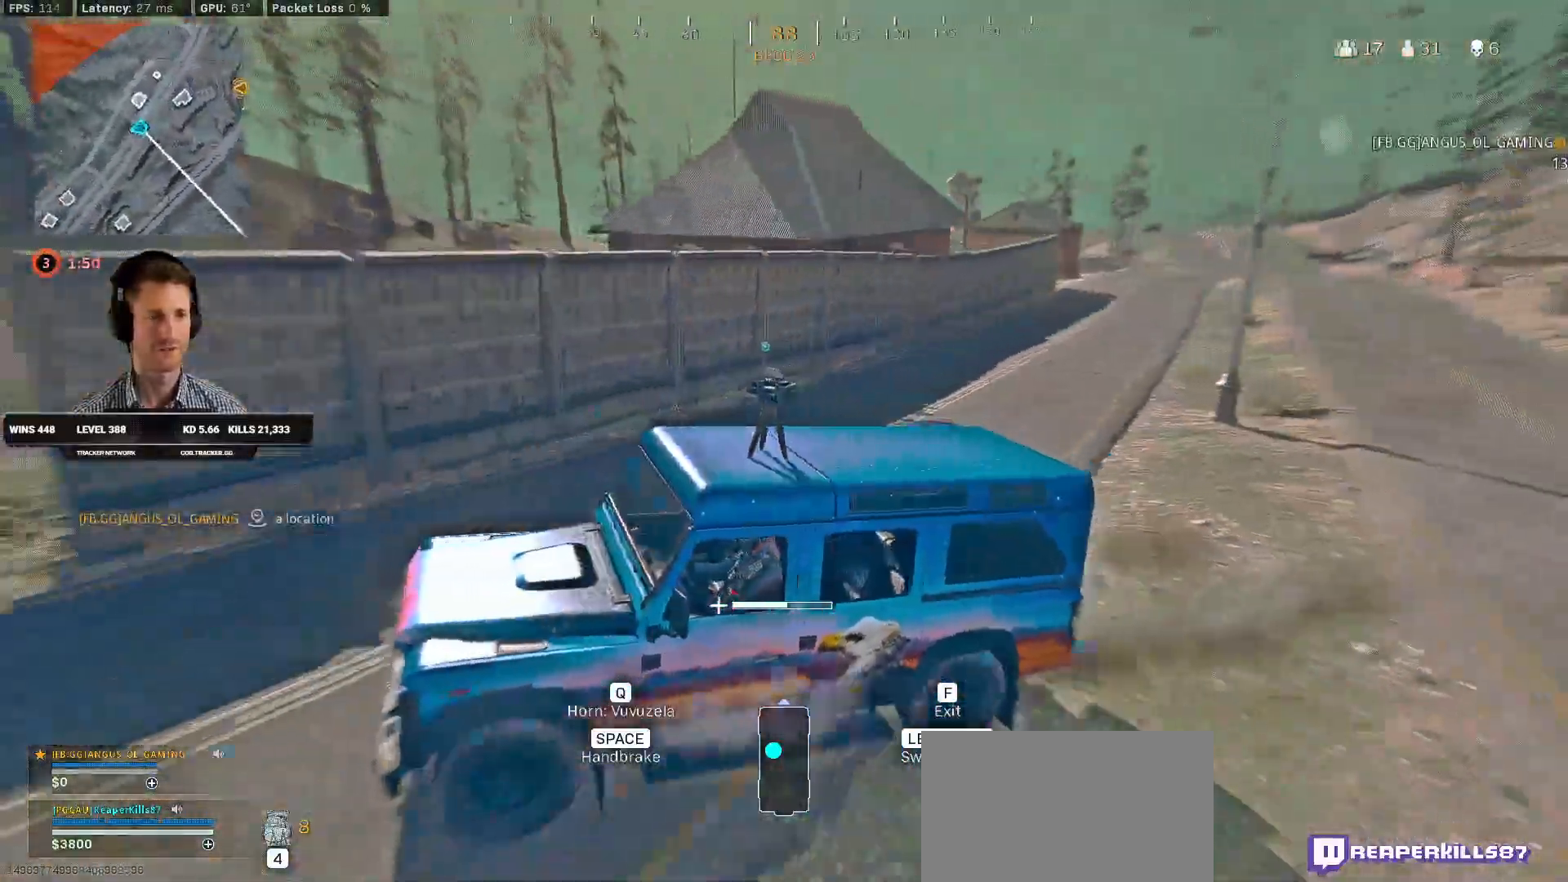
{"keys": ["s"], "mouse": [], "events": [[350, "s", "down"]]}
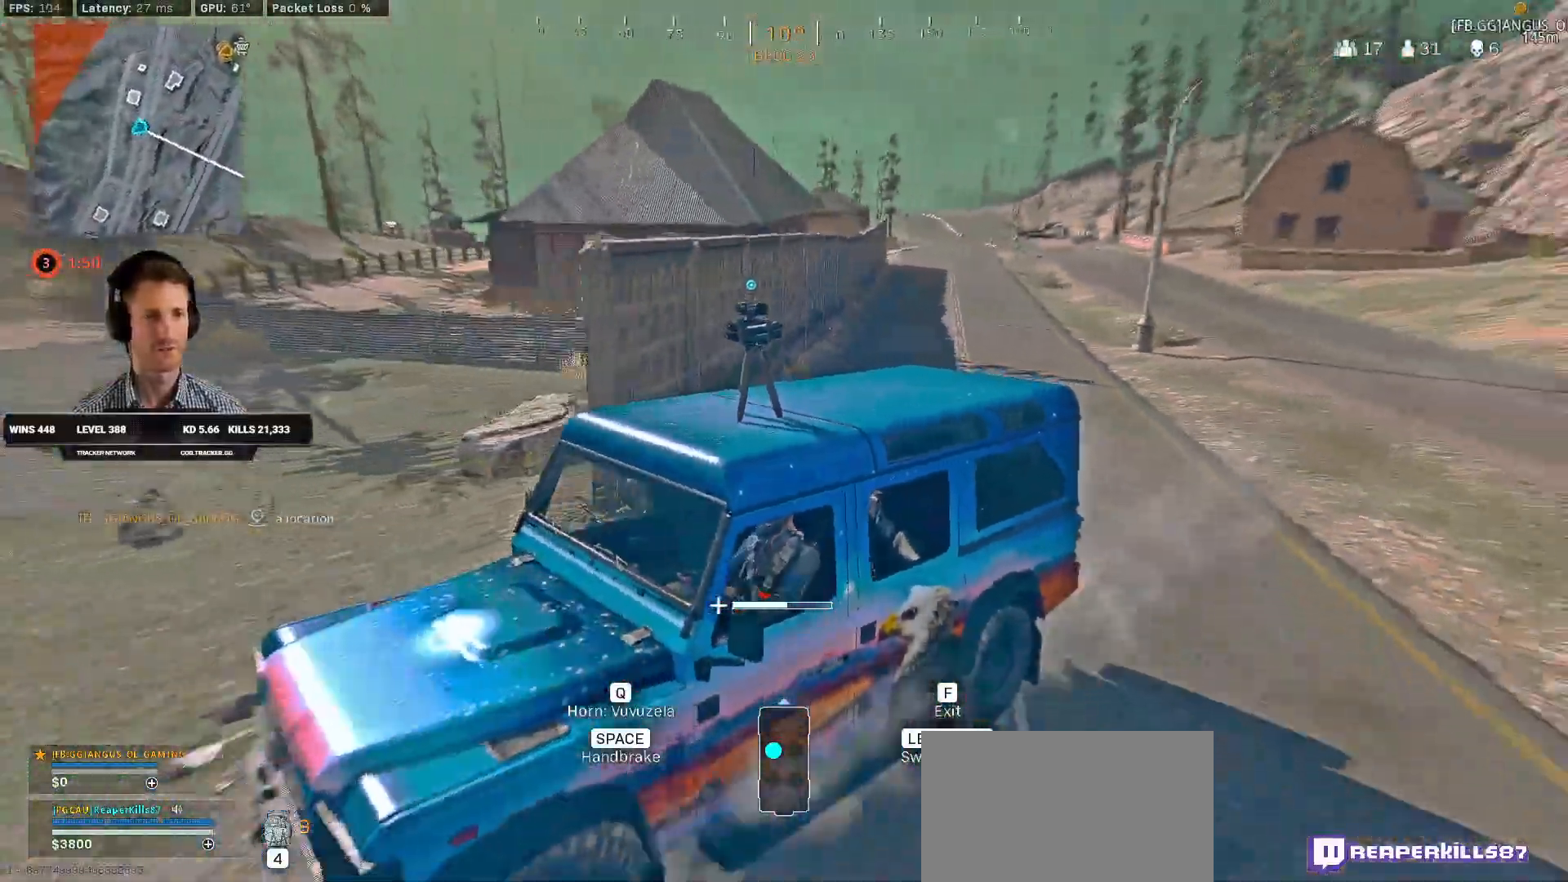
{"keys": ["s"], "mouse": [], "events": []}
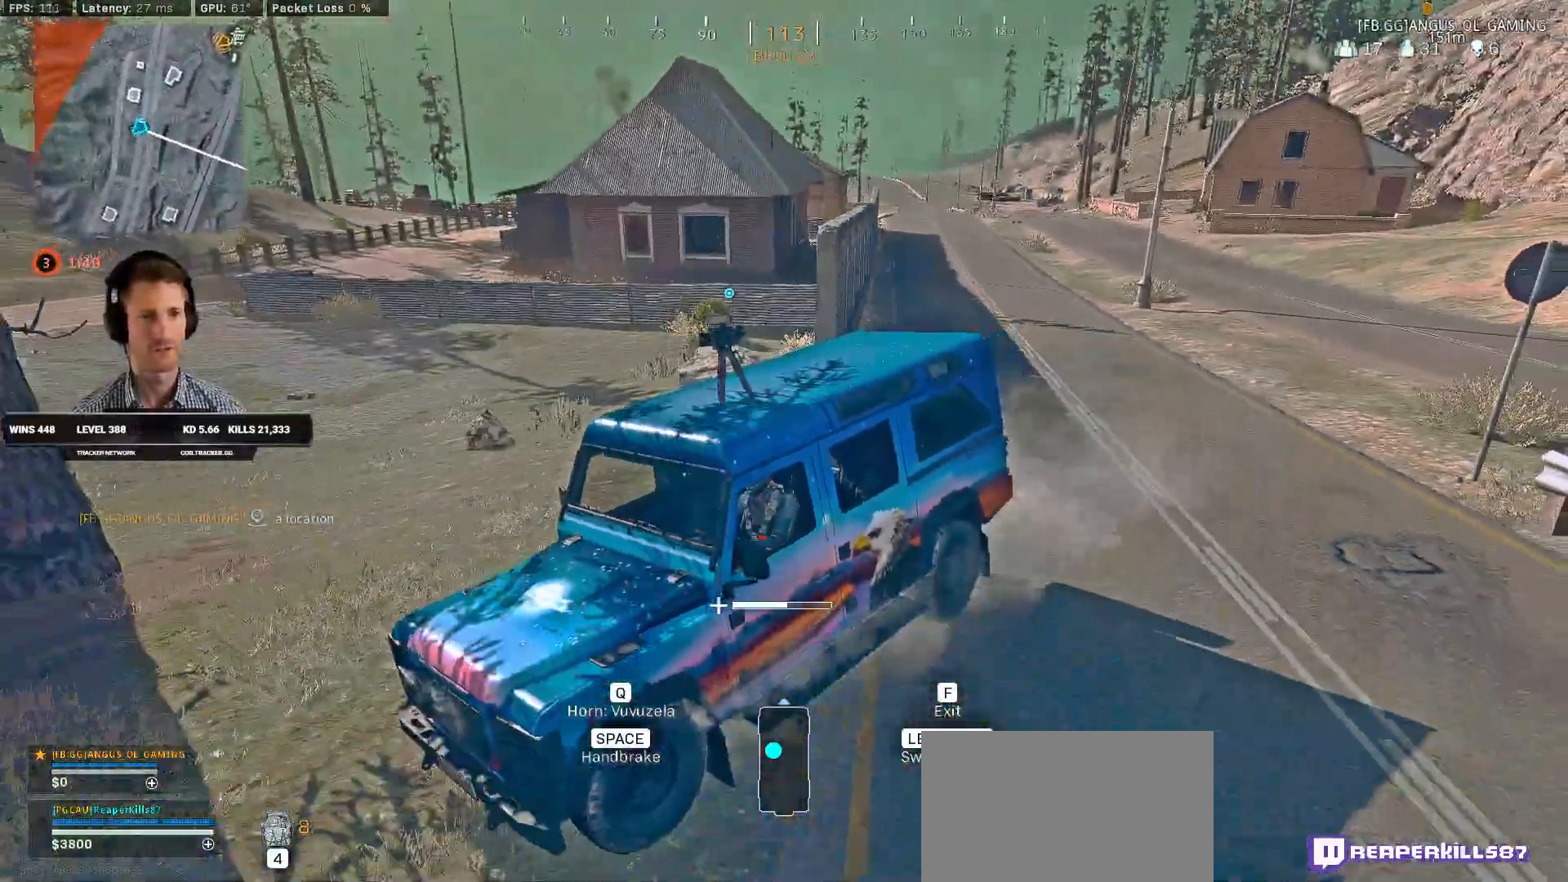
{"keys": ["d", "s"], "mouse": [], "events": [[183, "f", "down"], [266, "f", "up"], [500, "d", "down"]]}
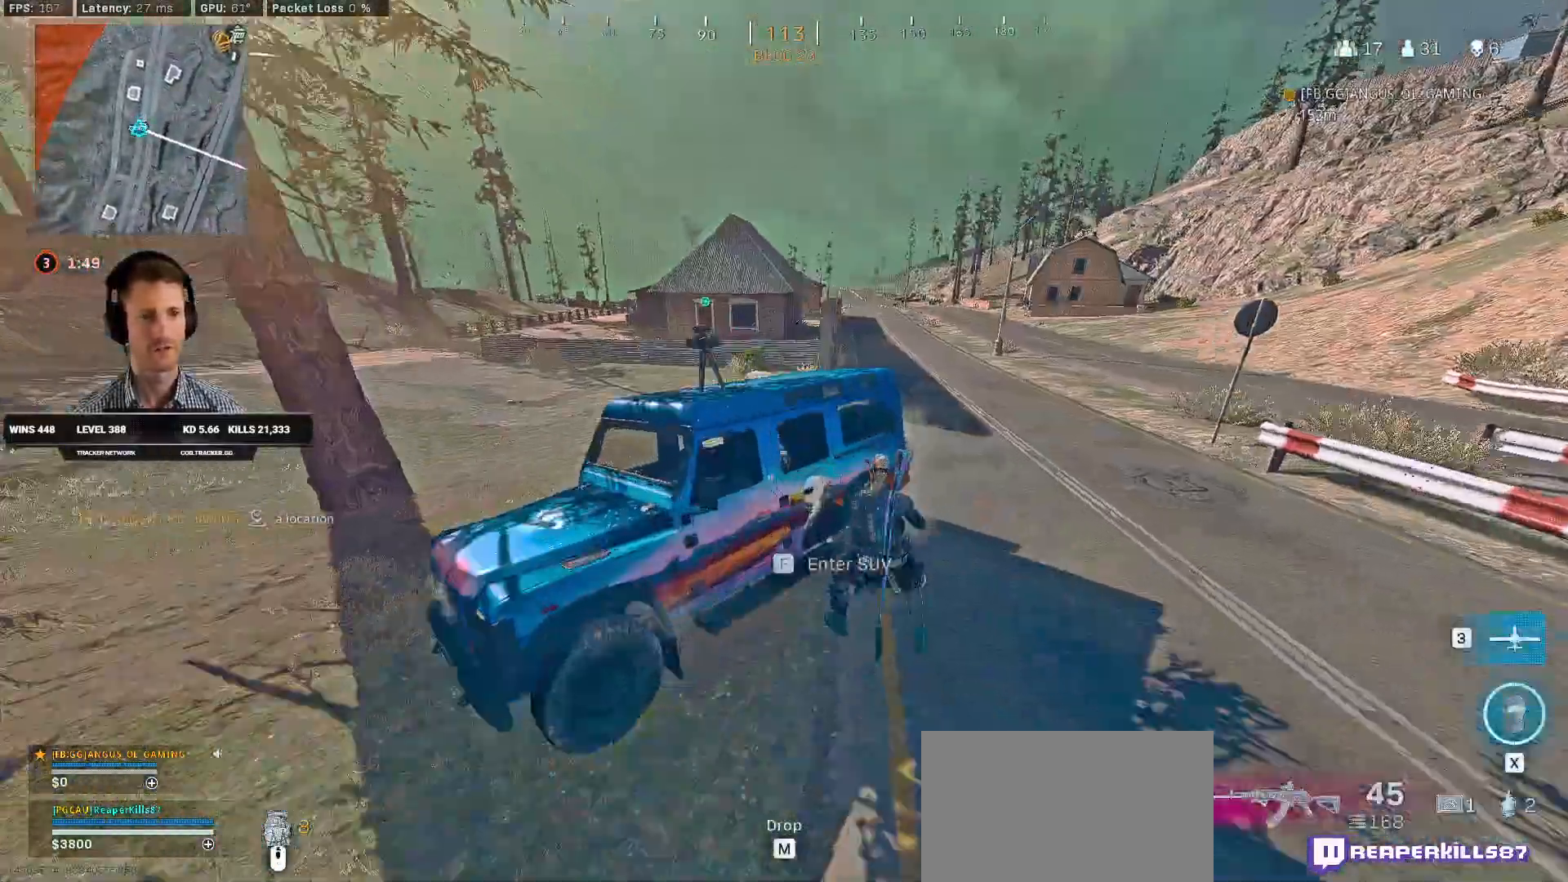
{"keys": ["d"], "mouse": ["right"], "events": [[216, "s", "up"], [250, "mouse_right", "down"]]}
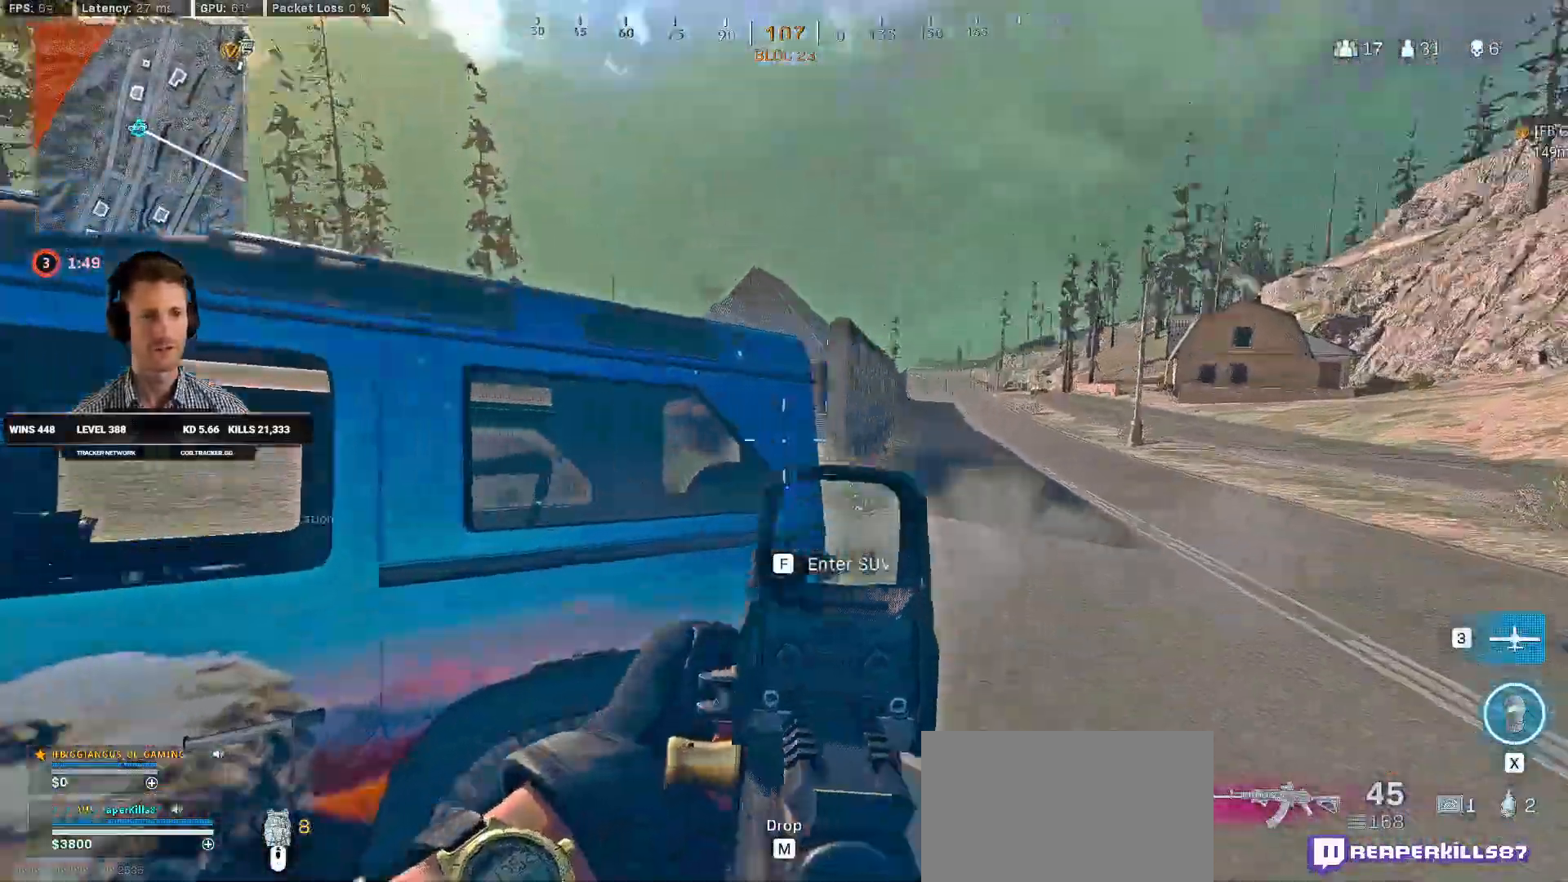
{"keys": ["a"], "mouse": ["left", "right"], "events": [[300, "mouse_left", "down"], [350, "a", "down"], [366, "d", "up"]]}
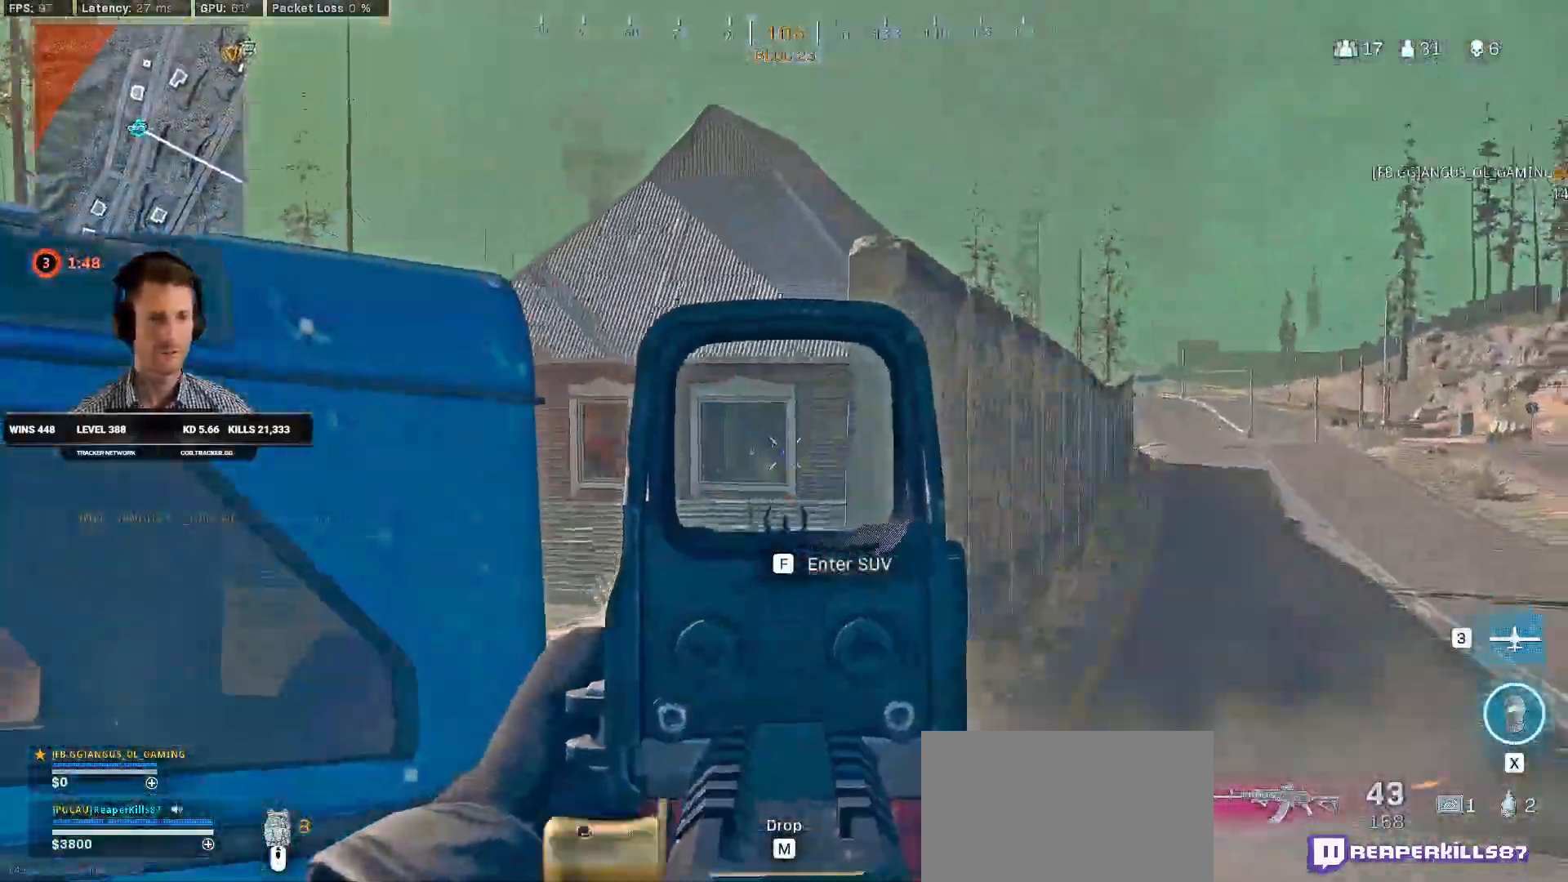
{"keys": ["d"], "mouse": ["left", "right"], "events": [[116, "d", "down"], [133, "d", "up"], [166, "d", "down"], [183, "a", "up"]]}
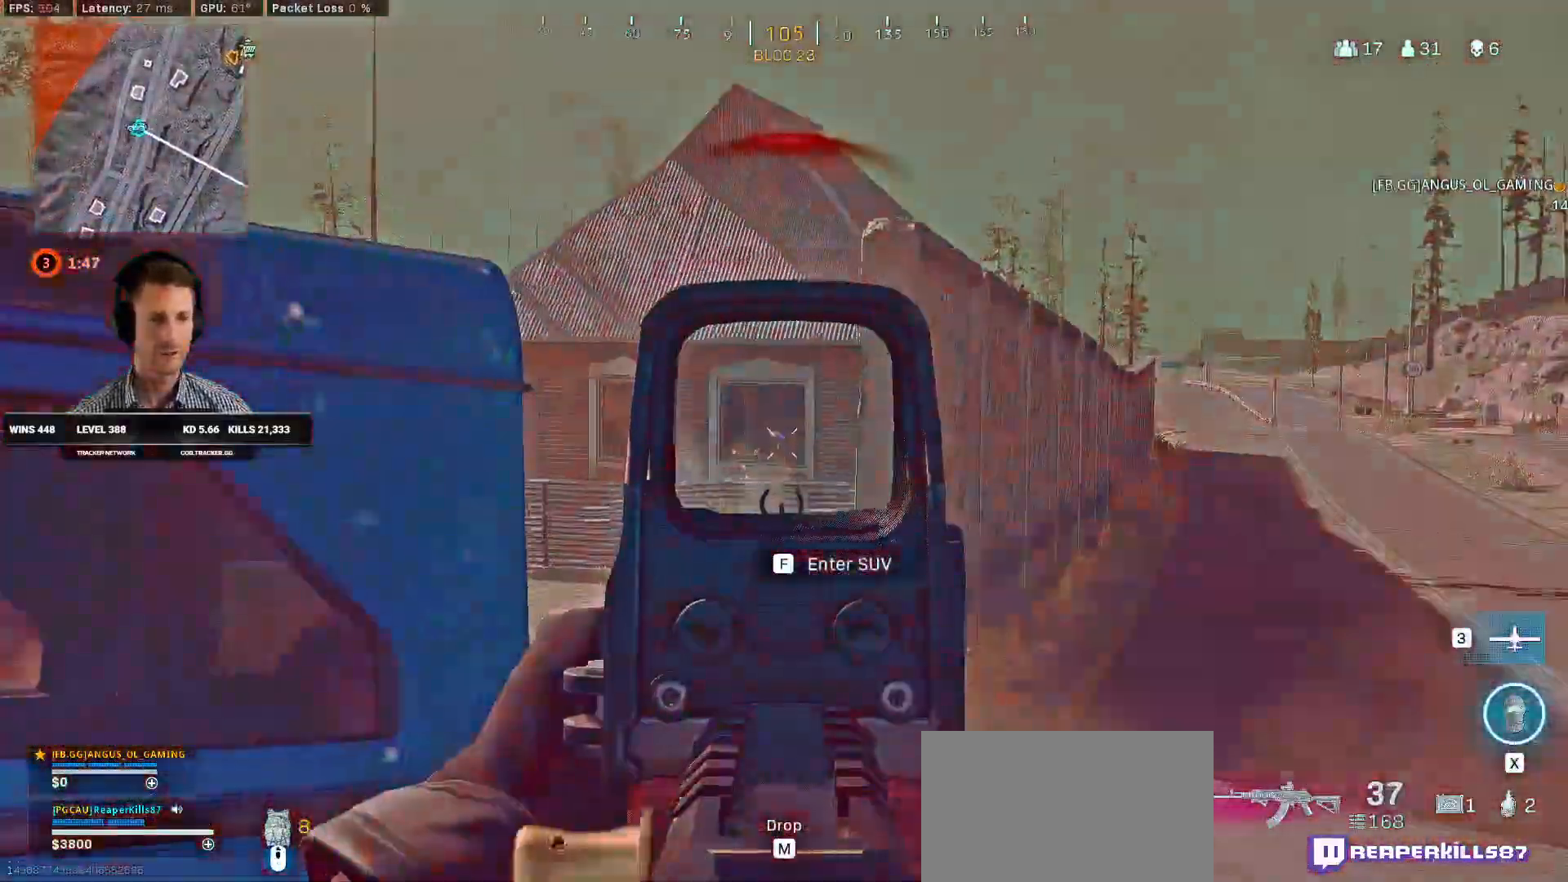
{"keys": ["a"], "mouse": ["left", "right"], "events": [[50, "a", "down"], [50, "d", "up"]]}
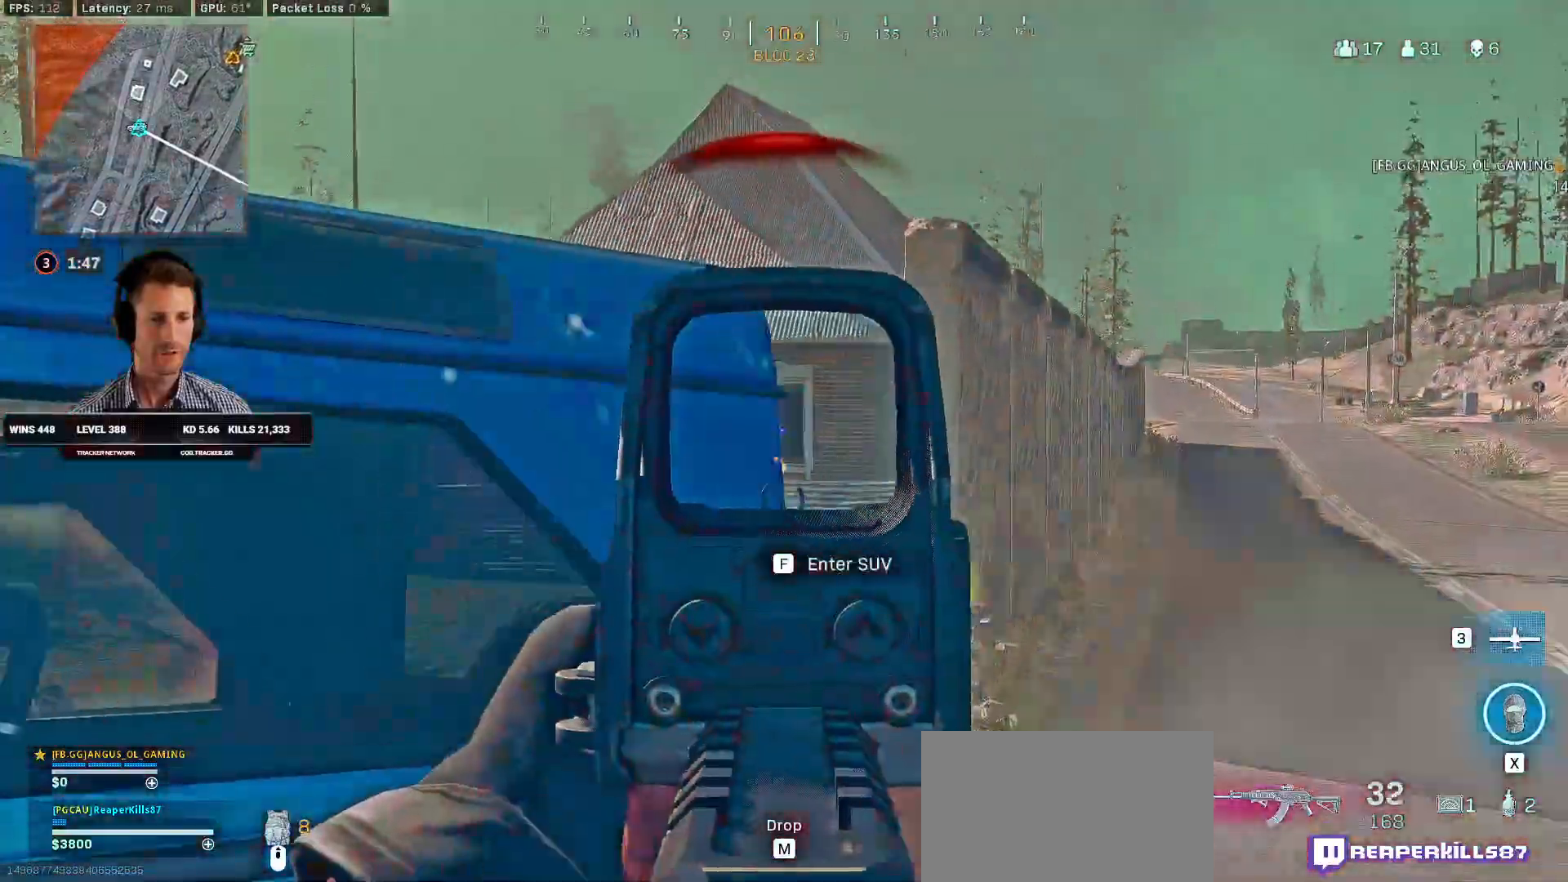
{"keys": ["a"], "mouse": ["left", "right"], "events": [[50, "d", "down"], [116, "d", "up"]]}
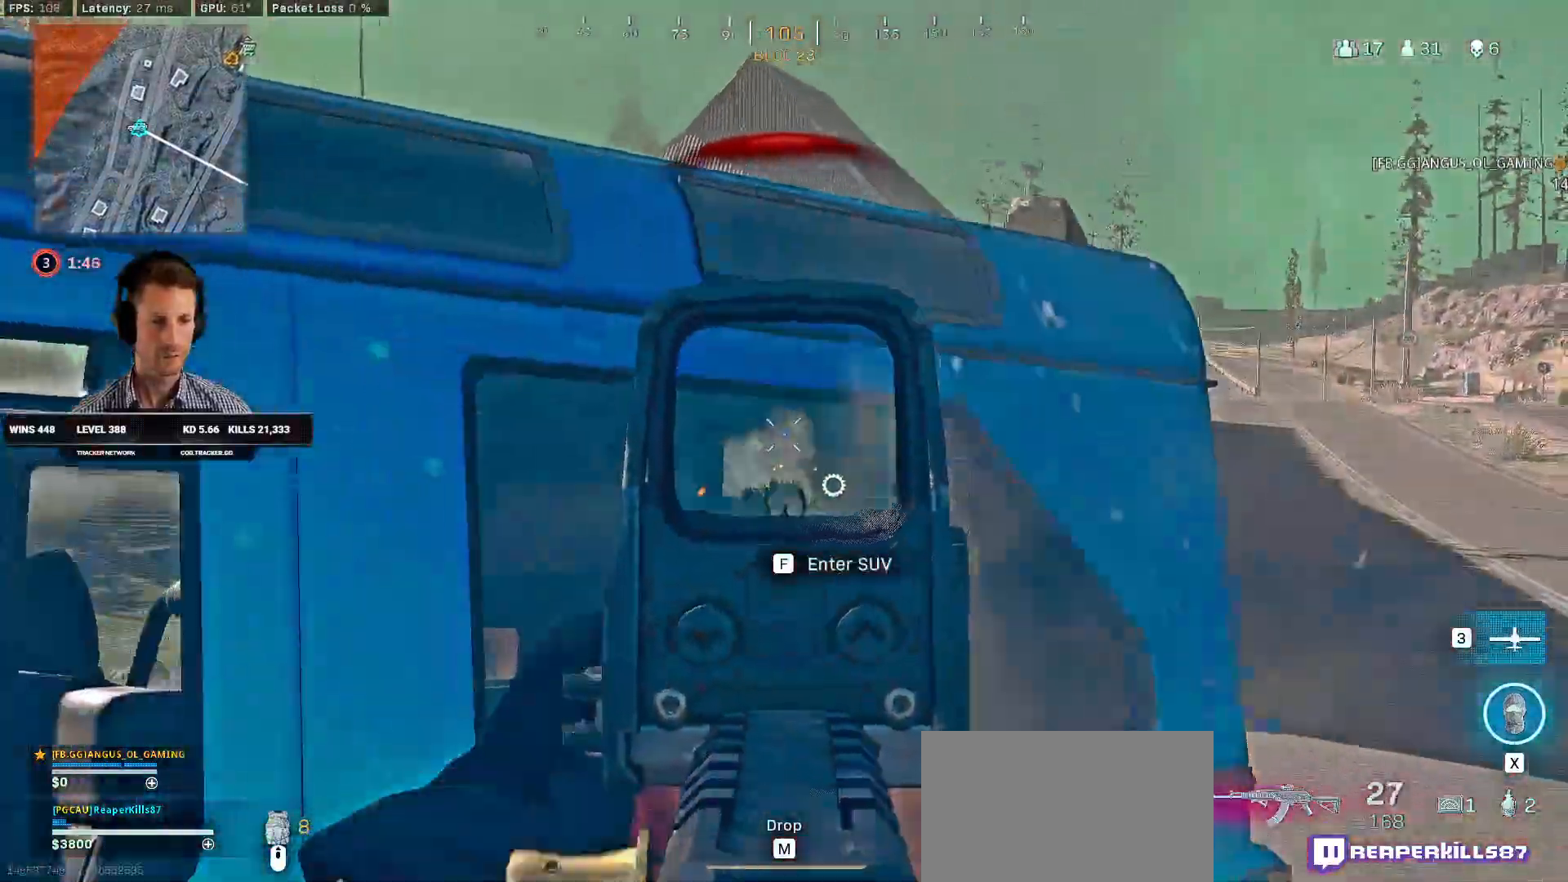
{"keys": ["d"], "mouse": ["left", "right"], "events": [[33, "d", "down"], [166, "a", "up"]]}
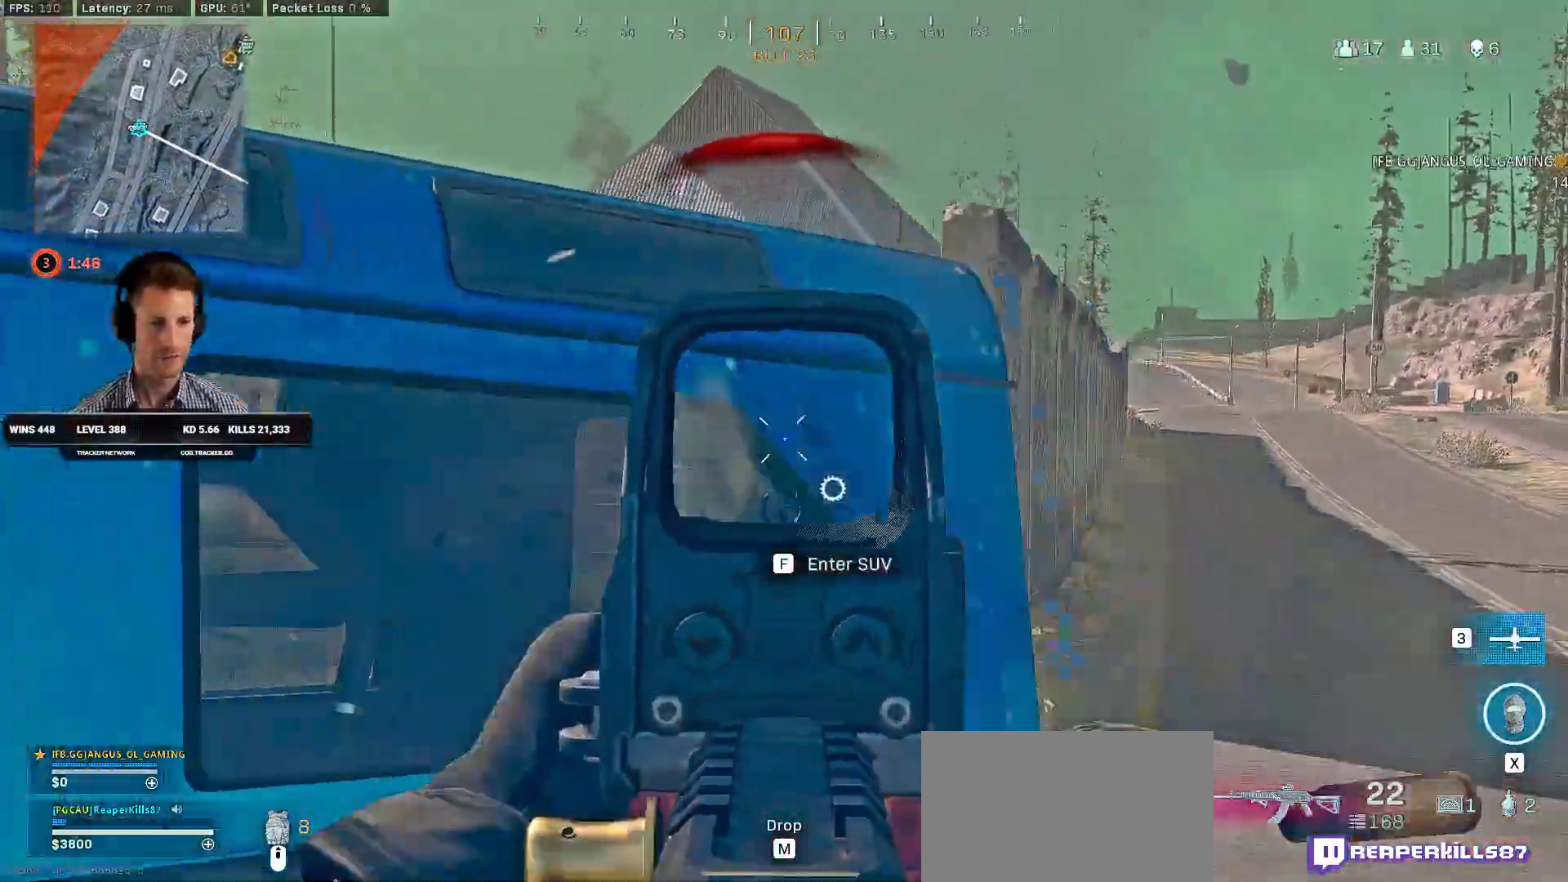
{"keys": [], "mouse": ["left", "right"], "events": [[400, "d", "up"], [433, "a", "down"], [483, "a", "up"]]}
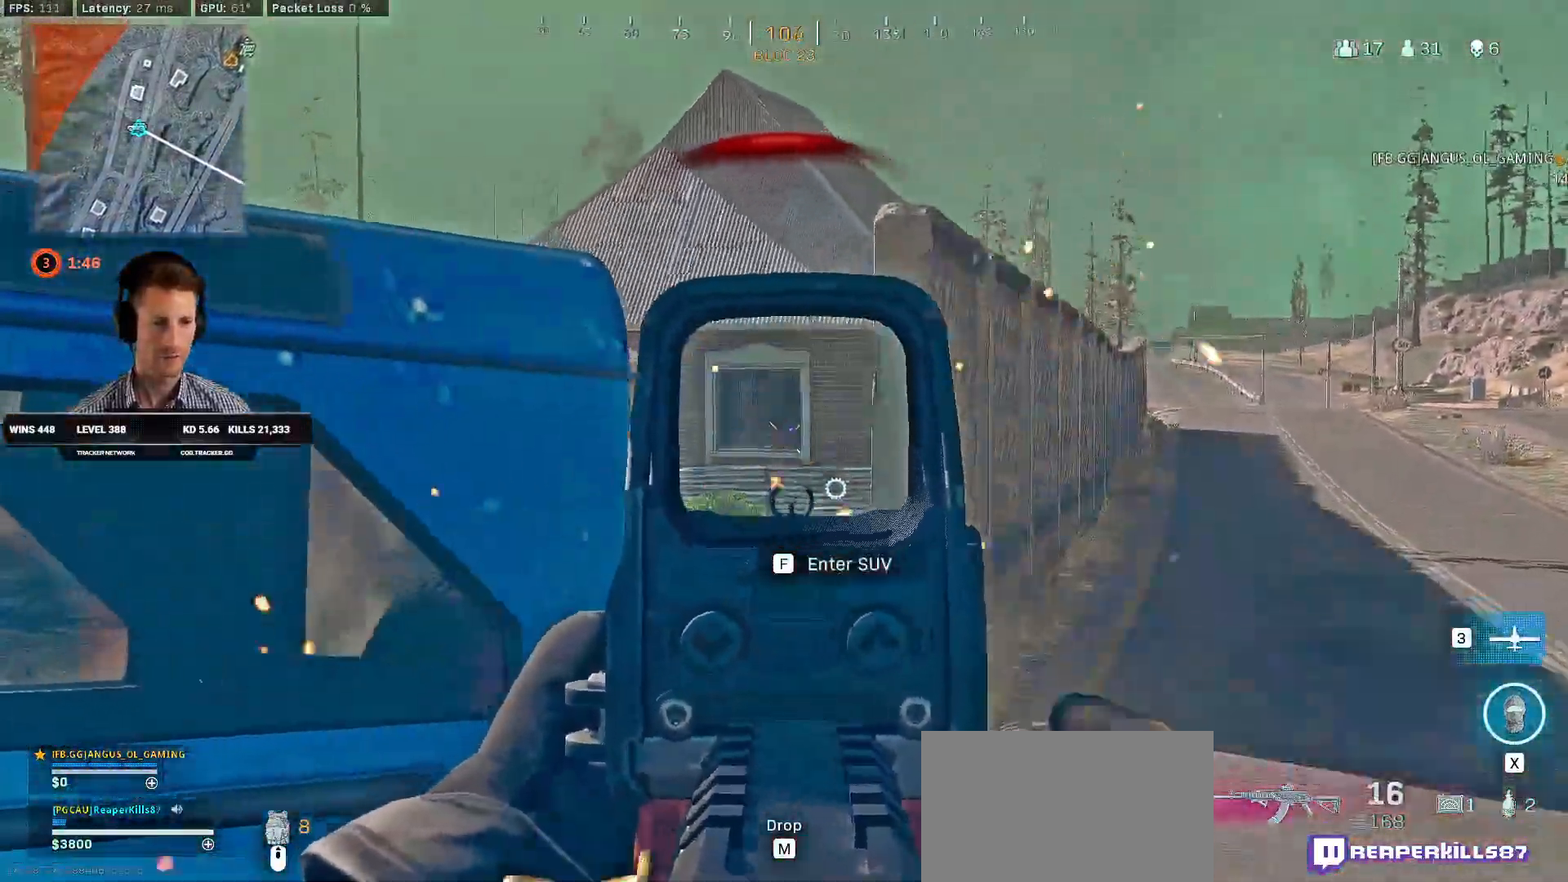
{"keys": ["a"], "mouse": ["left", "right"], "events": [[50, "a", "down"], [66, "a", "up"], [116, "d", "down"], [300, "a", "down"], [333, "d", "up"]]}